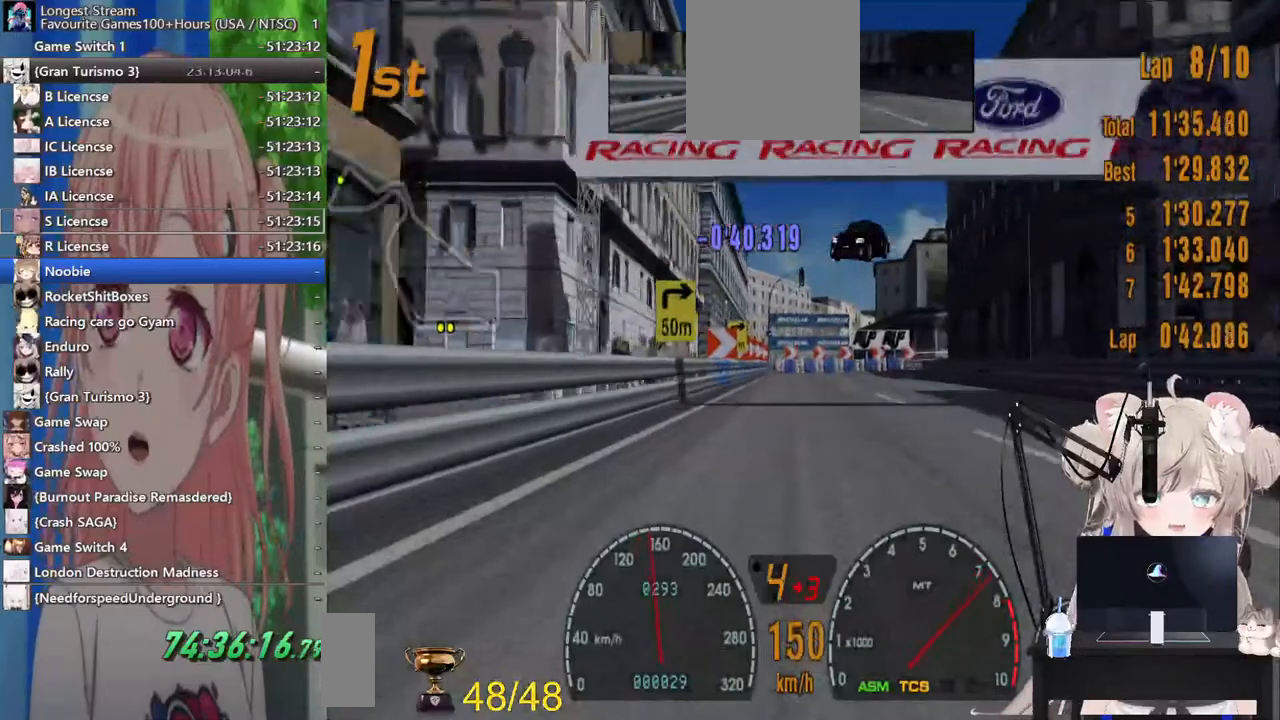
Gameplay with a controller (PlayStation layout); each line is a JSON object with the inputs held at the frame after it (dt_ms = milliseconds from this image to that frame). "events" lists button and stick changes between this image and that frame as [ms after this image, input, new state], when the widget could be followed in between. Not read: L1 R1.
{"dt_ms": 500, "buttons": ["R2"], "left_stick": "right", "right_stick": "center", "events": [[383, "left_stick", "center"], [500, "left_stick", "right"]]}
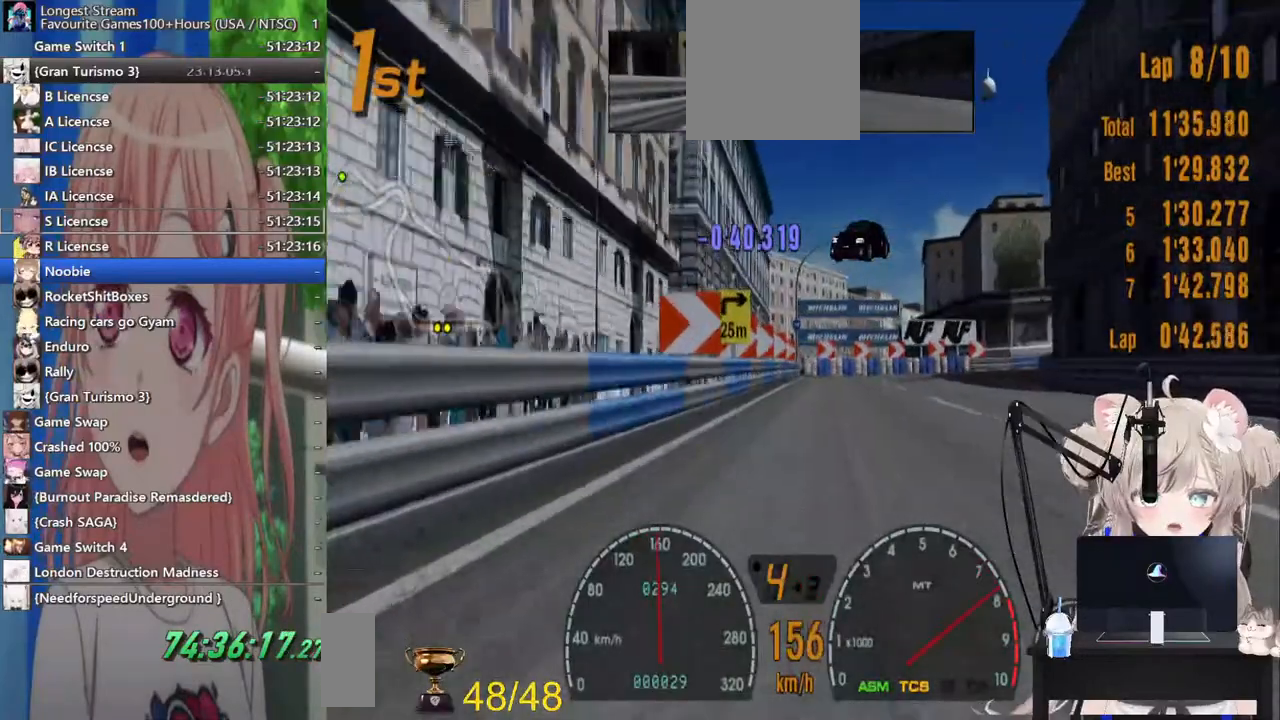
{"dt_ms": 500, "buttons": ["L2"], "left_stick": "right", "right_stick": "center", "events": [[33, "R2", "up"], [100, "L2", "down"], [233, "SQUARE", "down"], [417, "SQUARE", "up"]]}
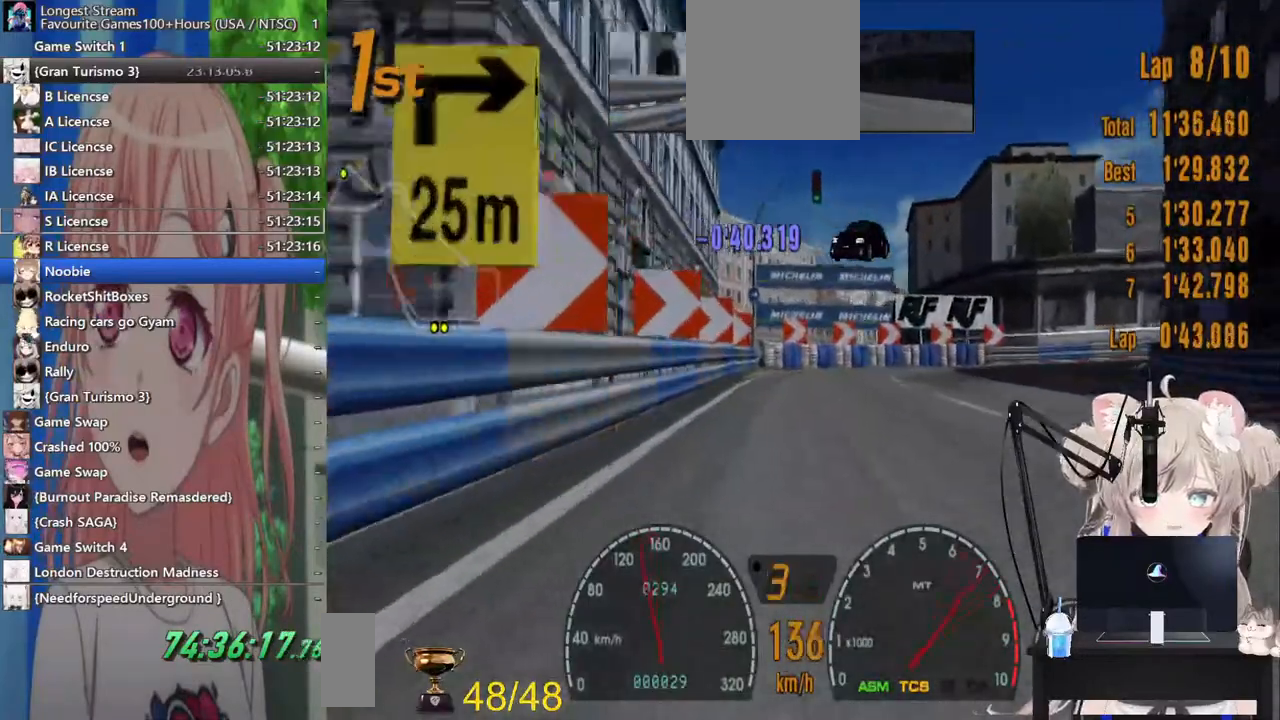
{"dt_ms": 500, "buttons": [], "left_stick": "right", "right_stick": "center", "events": [[200, "L2", "up"]]}
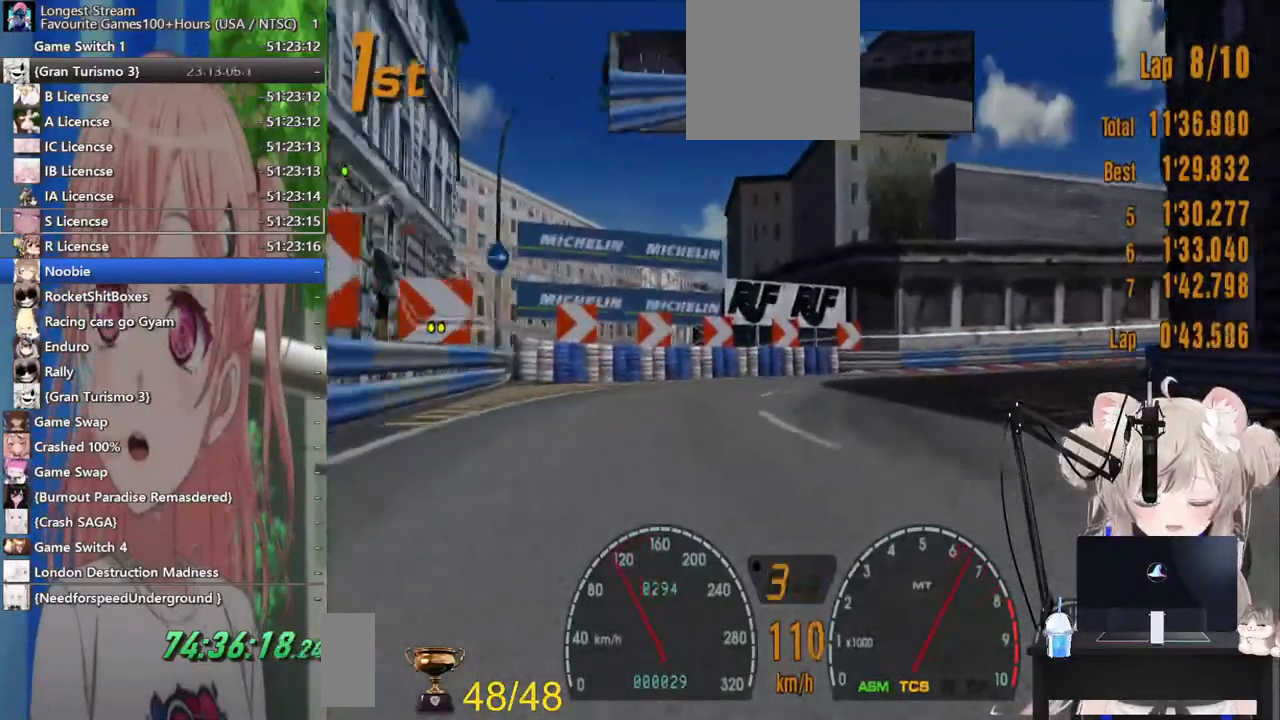
{"dt_ms": 1000, "buttons": ["R2"], "left_stick": "right", "right_stick": "center"}
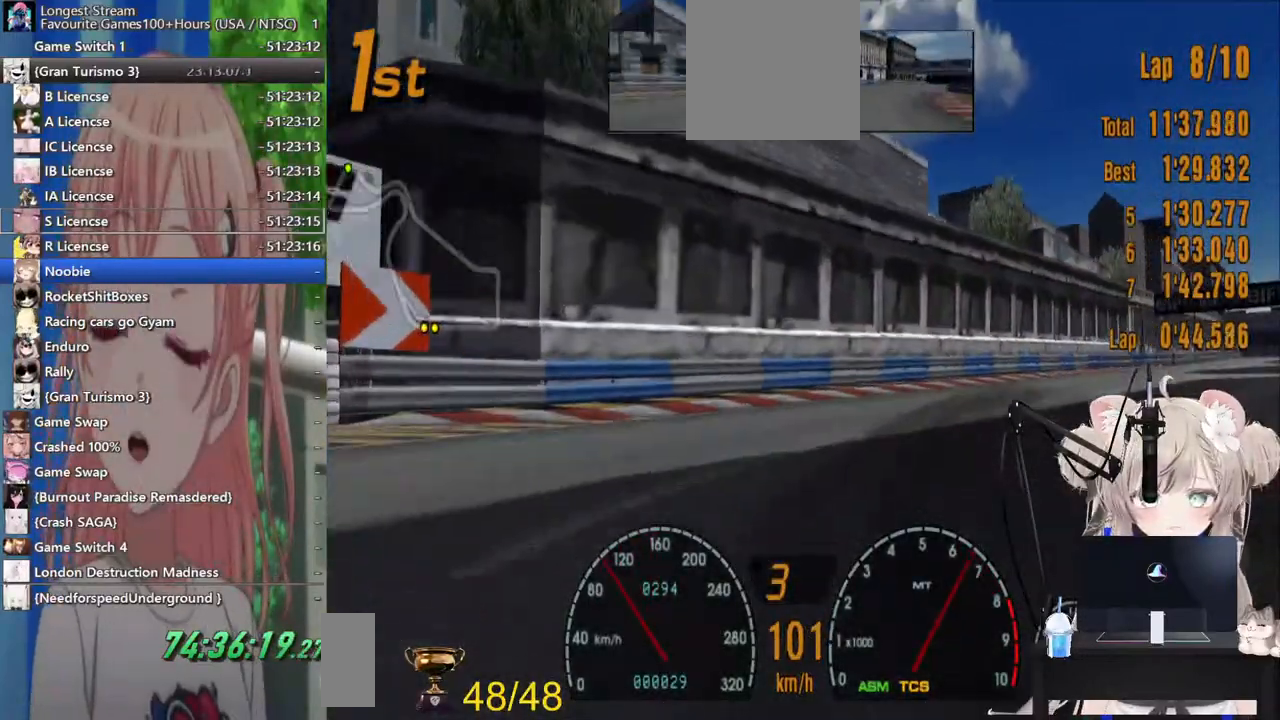
{"dt_ms": 500, "buttons": ["R2"], "left_stick": "right", "right_stick": "center", "events": [[33, "R2", "up"], [333, "R2", "down"]]}